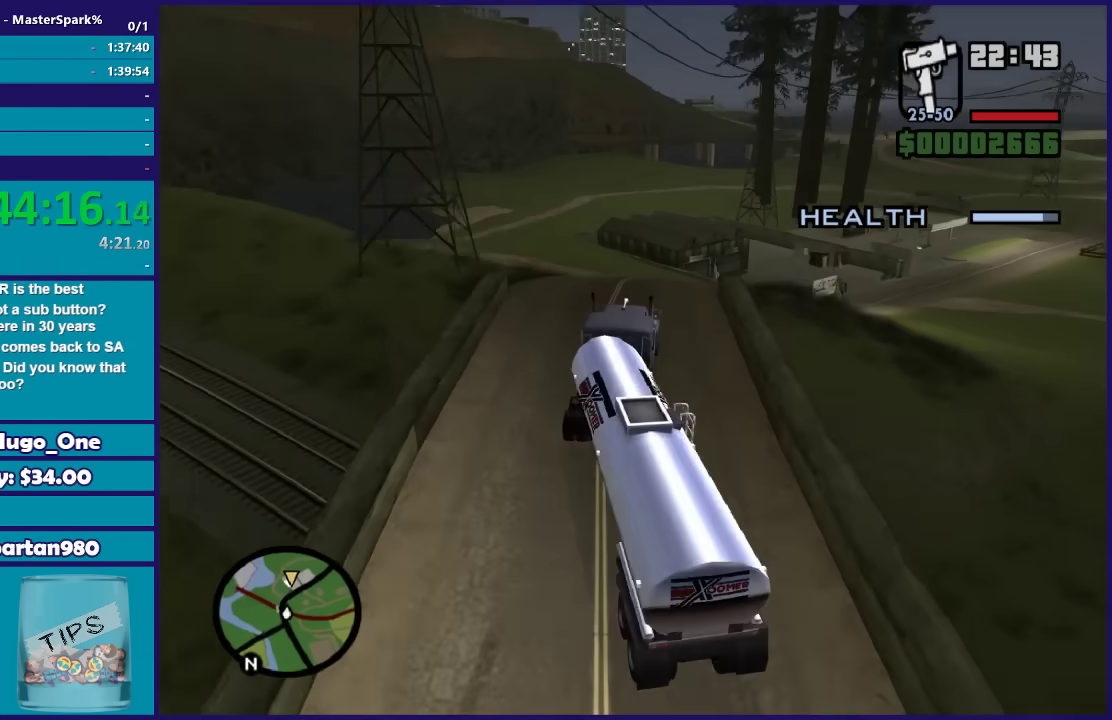
Gameplay with a controller (Xbox layout); each line is a JSON object with the inputs held at the frame after it. "button_events" lists button changes between this image and that frame as [ms after this image, input, new state], when the widget could be followed in between (sticks are given only as held states).
{"buttons": ["R2"], "left_stick": "center", "right_stick": "down", "button_events": []}
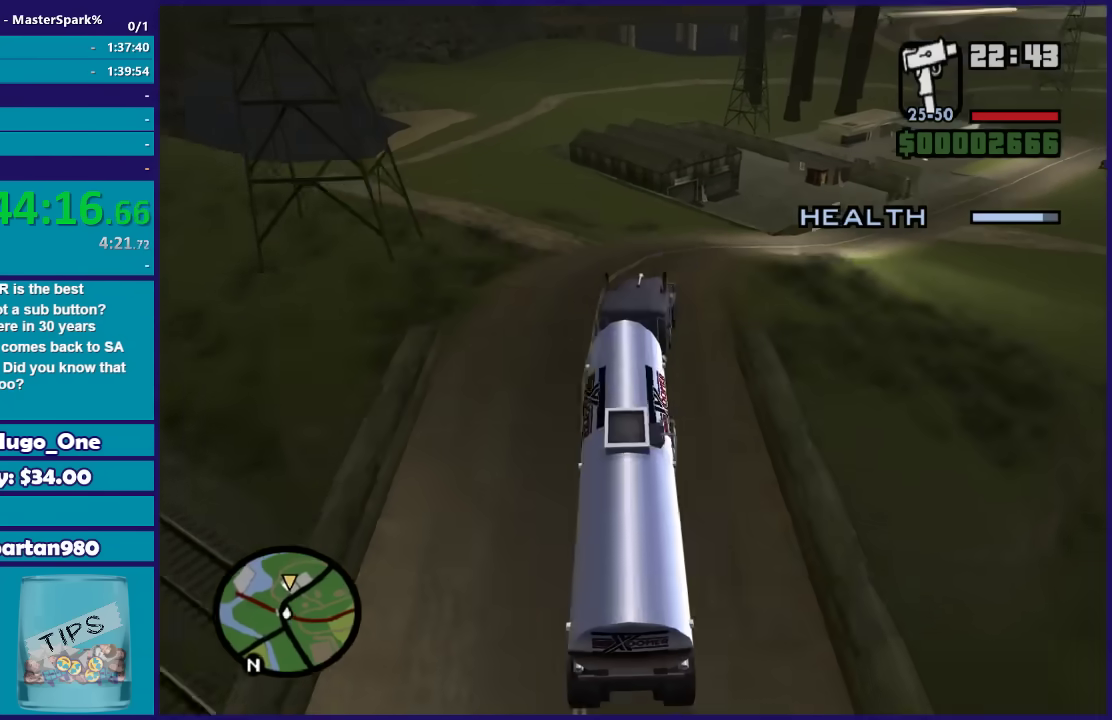
{"buttons": ["R2"], "left_stick": "right", "right_stick": "down", "button_events": []}
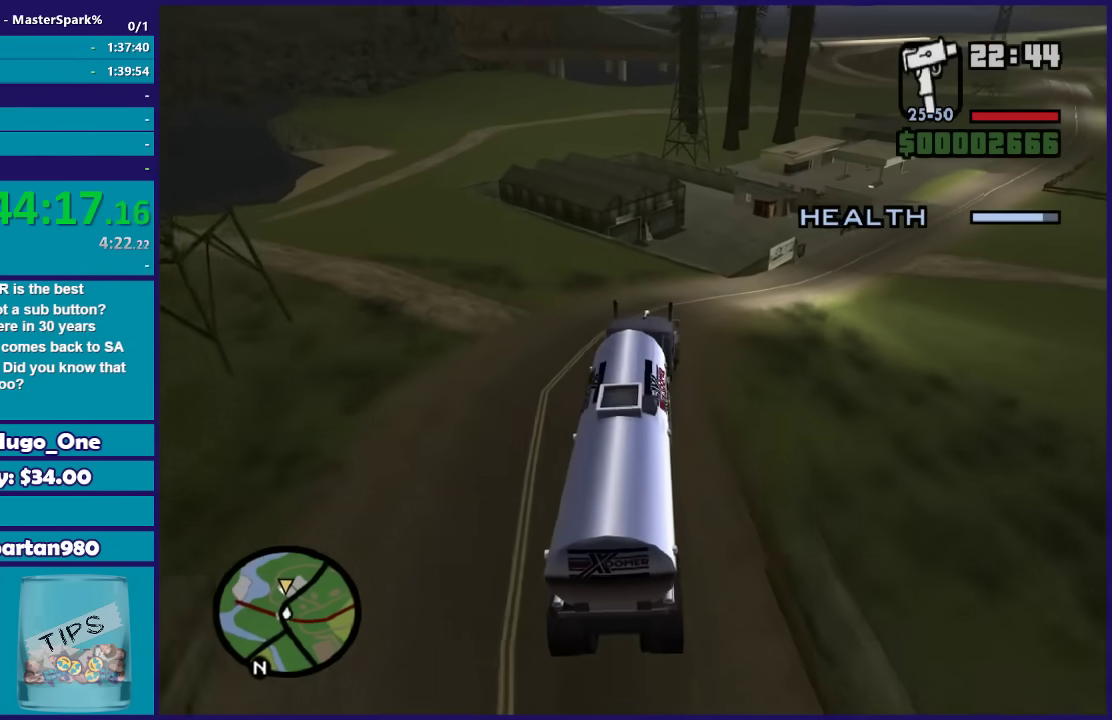
{"buttons": ["R2"], "left_stick": "right", "right_stick": "down", "button_events": []}
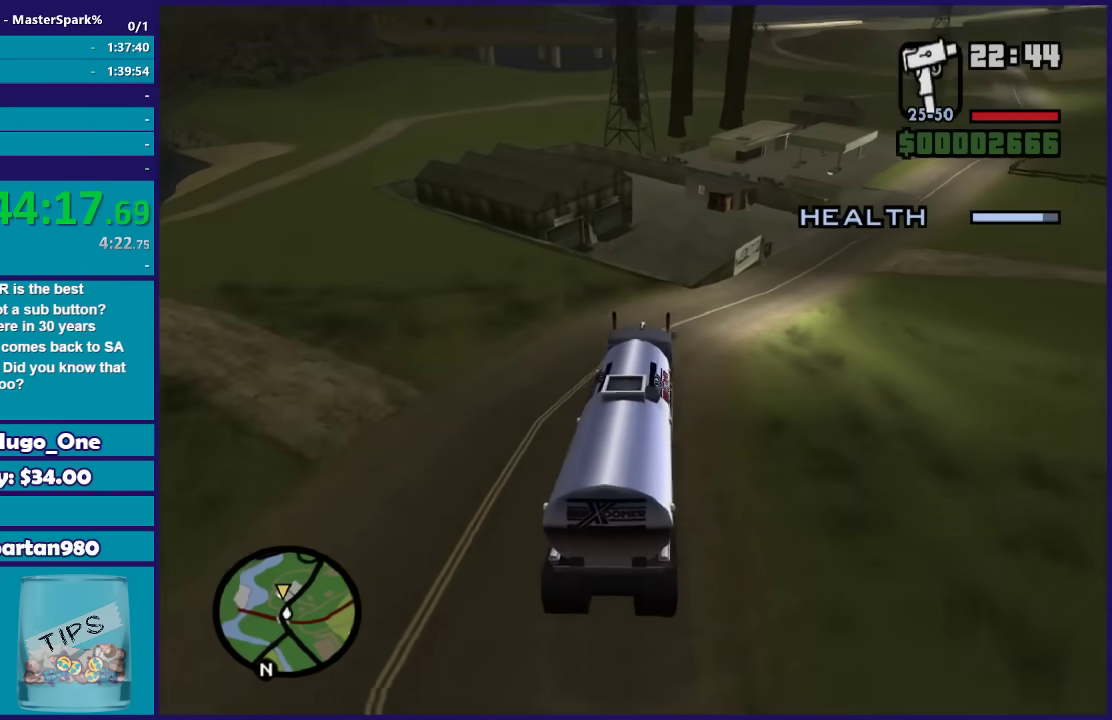
{"buttons": ["R2"], "left_stick": "left", "right_stick": "down", "button_events": []}
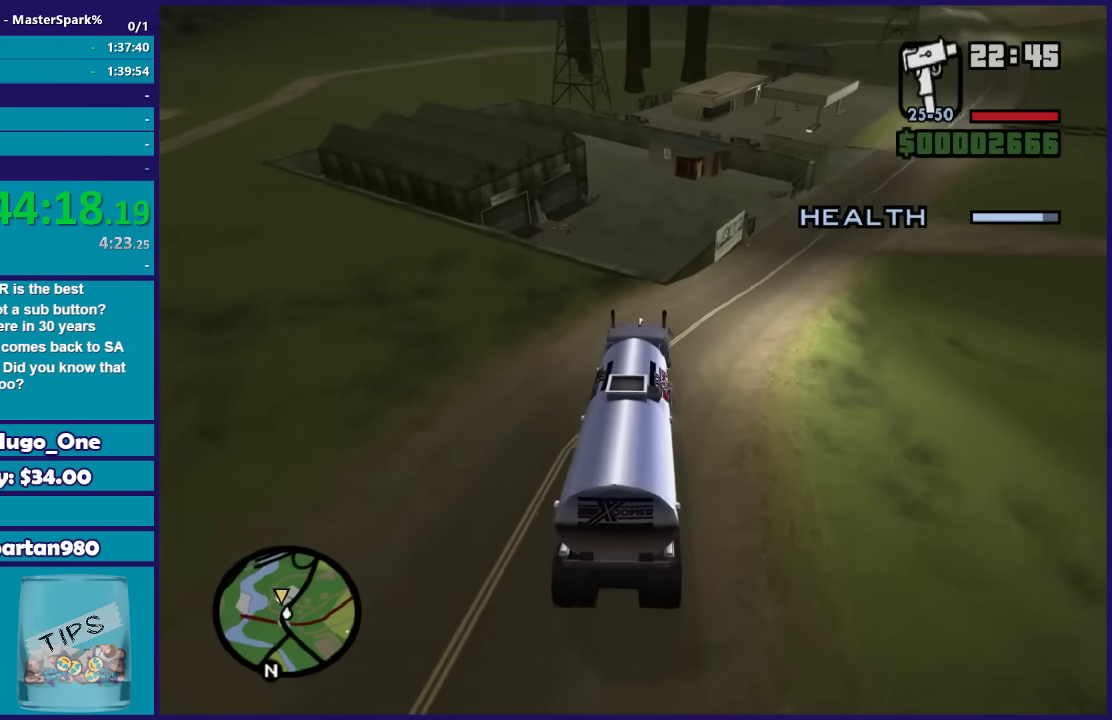
{"buttons": [], "left_stick": "center", "right_stick": "down", "button_events": [[167, "L2", "down"], [167, "R2", "up"], [334, "L2", "up"], [400, "L2", "down"], [500, "L2", "up"]]}
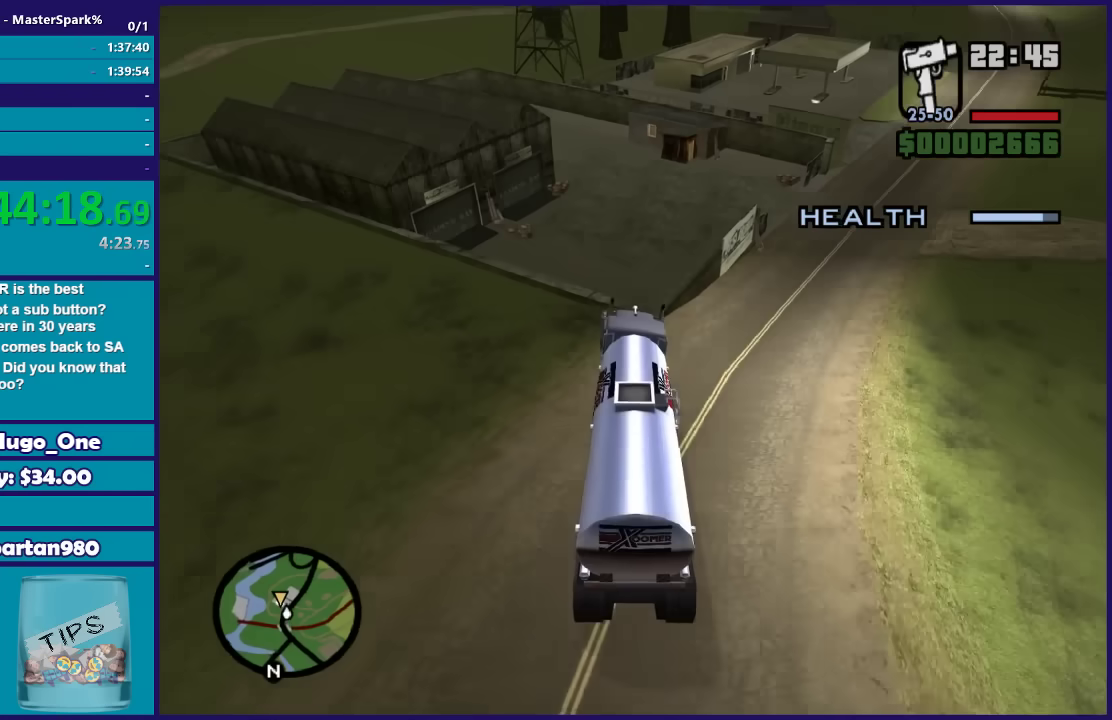
{"buttons": [], "left_stick": "center", "right_stick": "down", "button_events": [[67, "L2", "down"], [201, "L2", "up"], [301, "L2", "down"], [401, "L2", "up"]]}
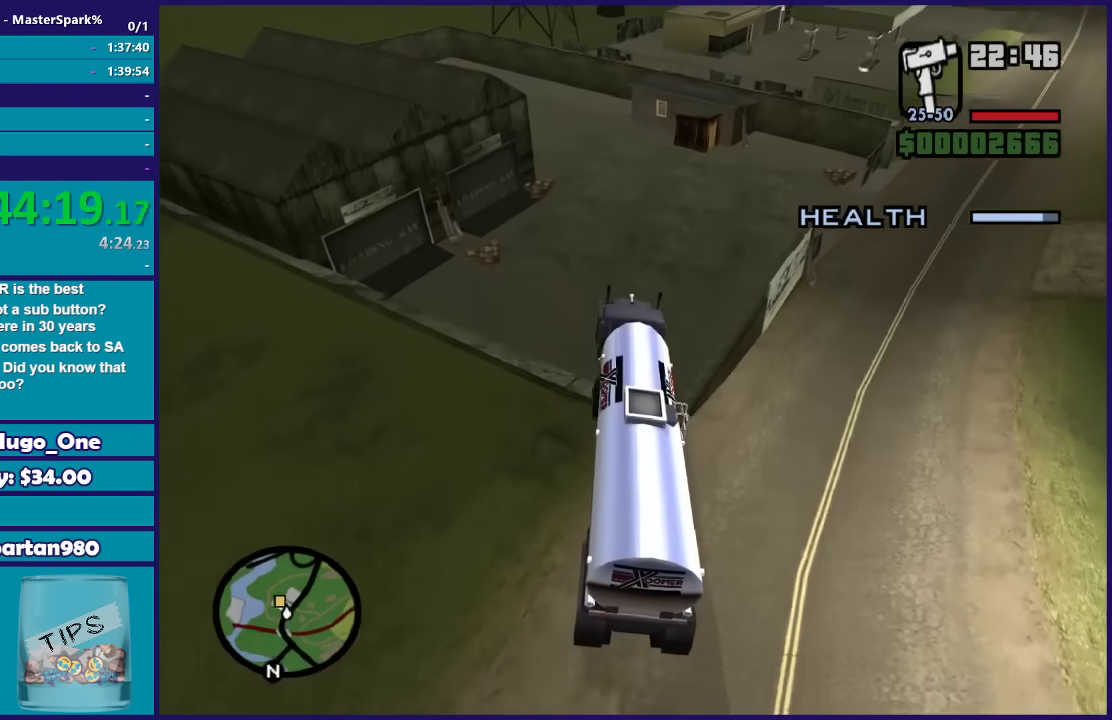
{"buttons": ["L2"], "left_stick": "center", "right_stick": "down", "button_events": [[200, "L2", "down"], [334, "L2", "up"], [467, "L2", "down"]]}
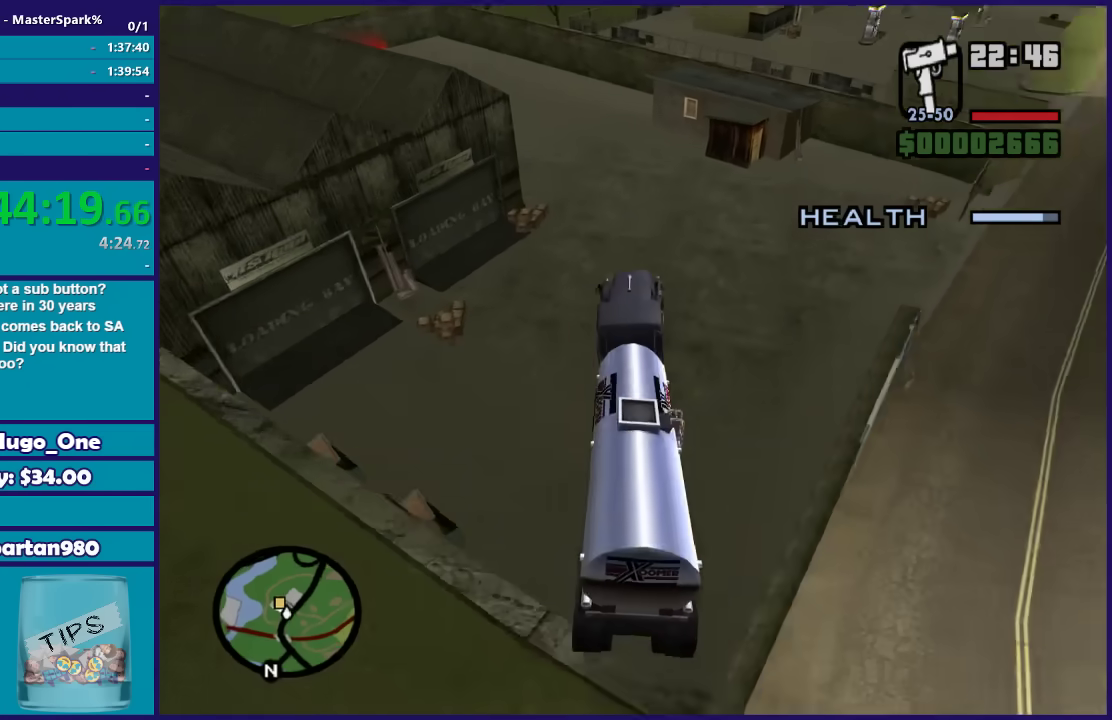
{"buttons": ["L2"], "left_stick": "left", "right_stick": "down", "button_events": [[134, "L2", "up"], [234, "L2", "down"]]}
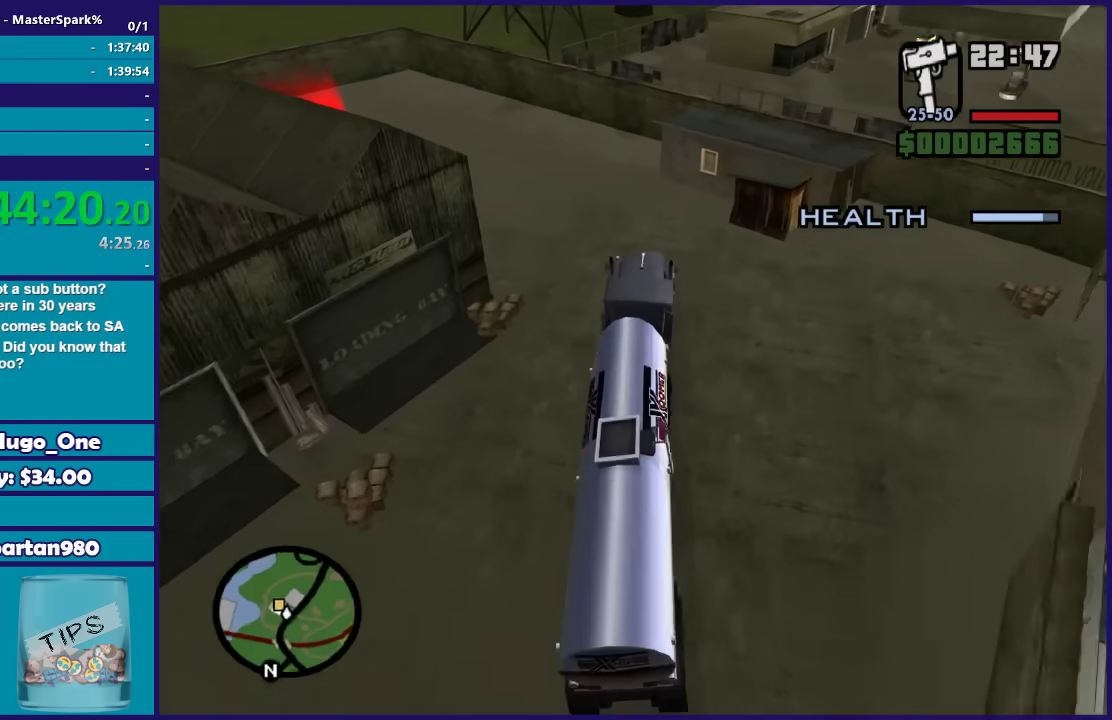
{"buttons": [], "left_stick": "left", "right_stick": "down-left", "button_events": [[133, "L2", "up"], [233, "L2", "down"], [367, "L2", "up"]]}
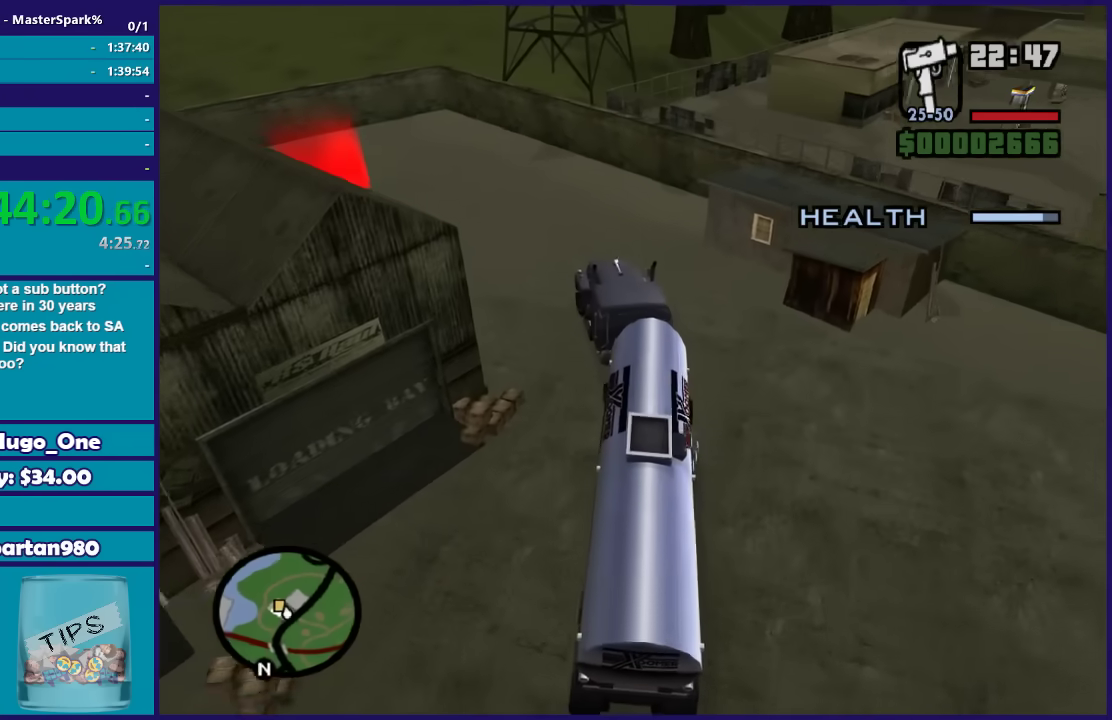
{"buttons": ["R2"], "left_stick": "up-left", "right_stick": "down-left", "button_events": [[134, "R2", "down"]]}
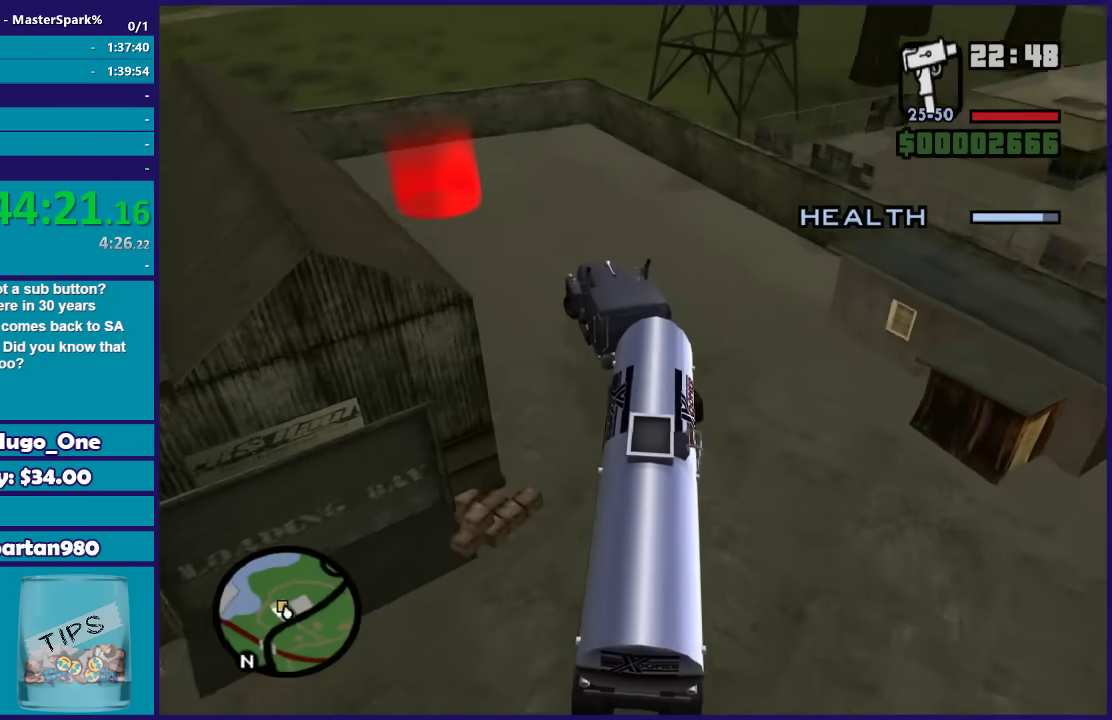
{"buttons": ["R2"], "left_stick": "center", "right_stick": "down-left", "button_events": []}
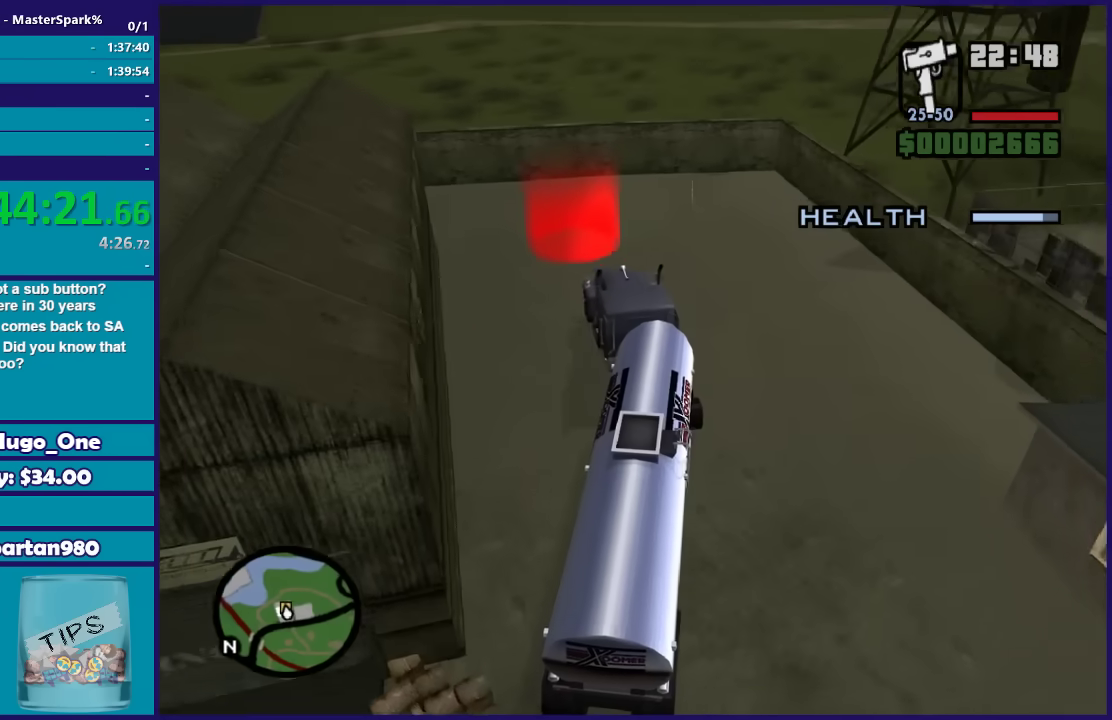
{"buttons": ["R2"], "left_stick": "center", "right_stick": "down-left", "button_events": []}
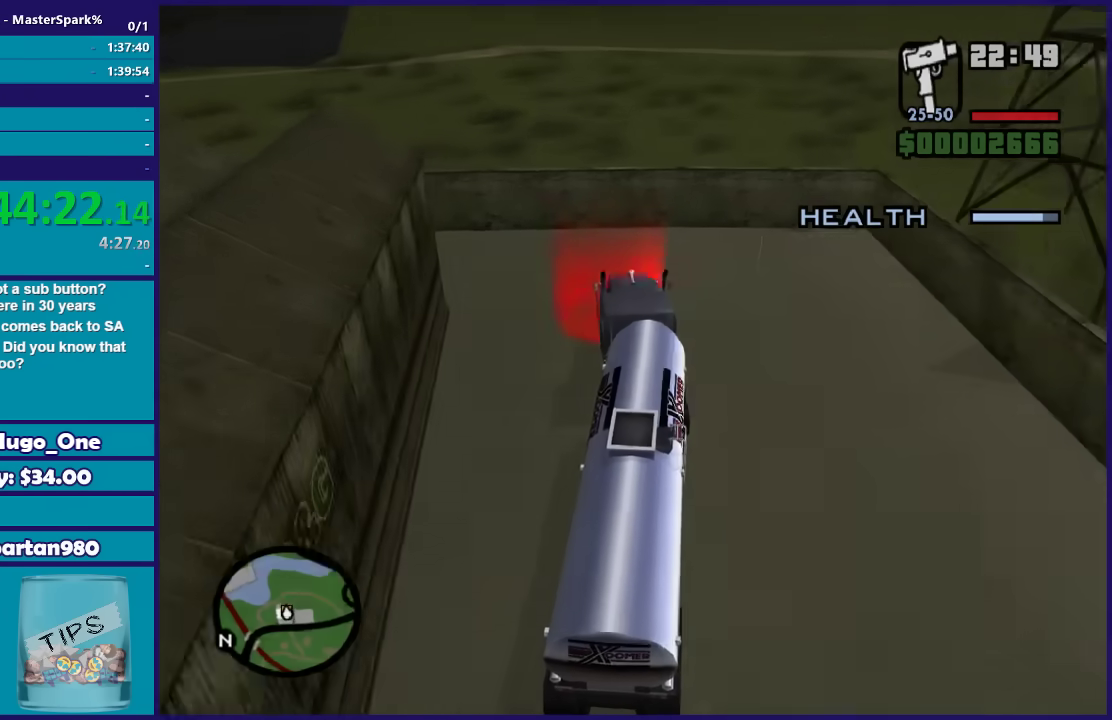
{"buttons": [], "left_stick": "center", "right_stick": "center", "button_events": [[233, "R2", "up"], [300, "A", "down"], [433, "A", "up"]]}
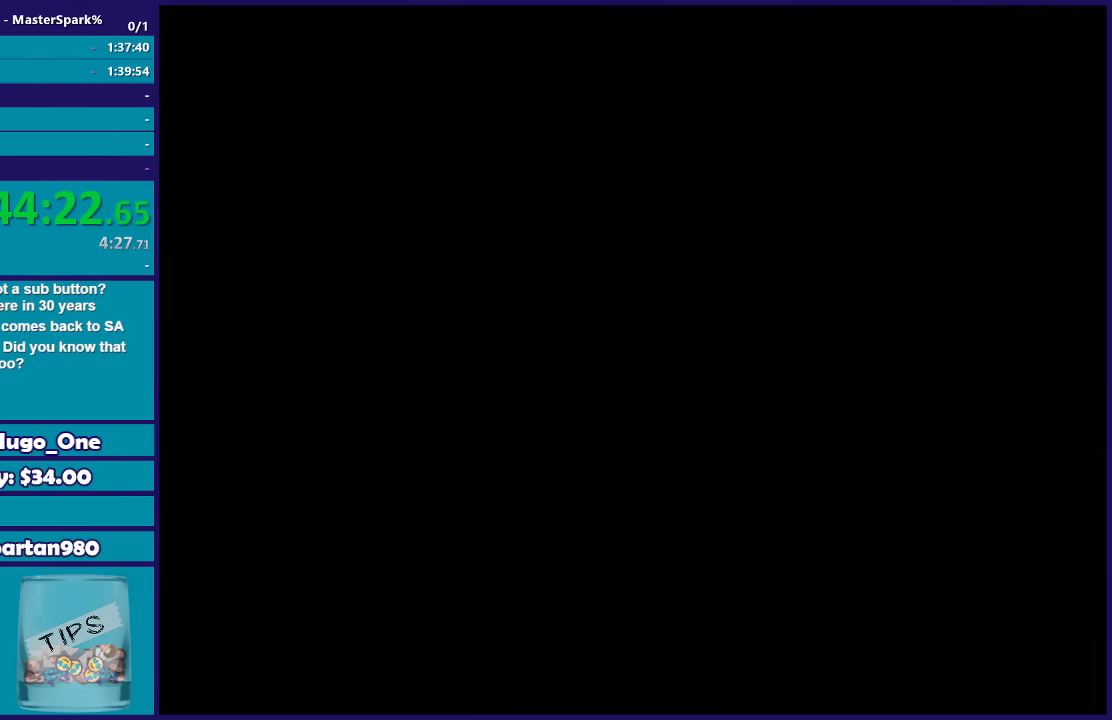
{"buttons": ["A"], "left_stick": "center", "right_stick": "center", "button_events": [[33, "A", "down"], [134, "A", "up"], [234, "A", "down"], [334, "A", "up"], [434, "A", "down"]]}
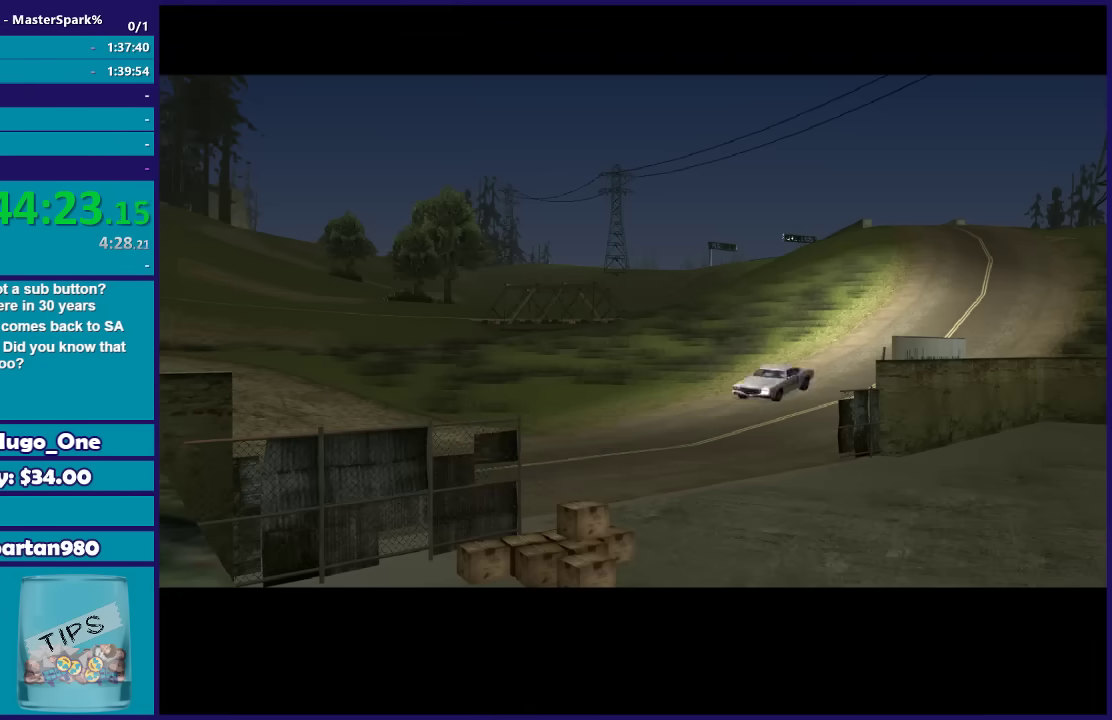
{"buttons": [], "left_stick": "center", "right_stick": "center", "button_events": [[33, "A", "up"], [133, "A", "down"], [233, "A", "up"], [333, "A", "down"], [433, "A", "up"]]}
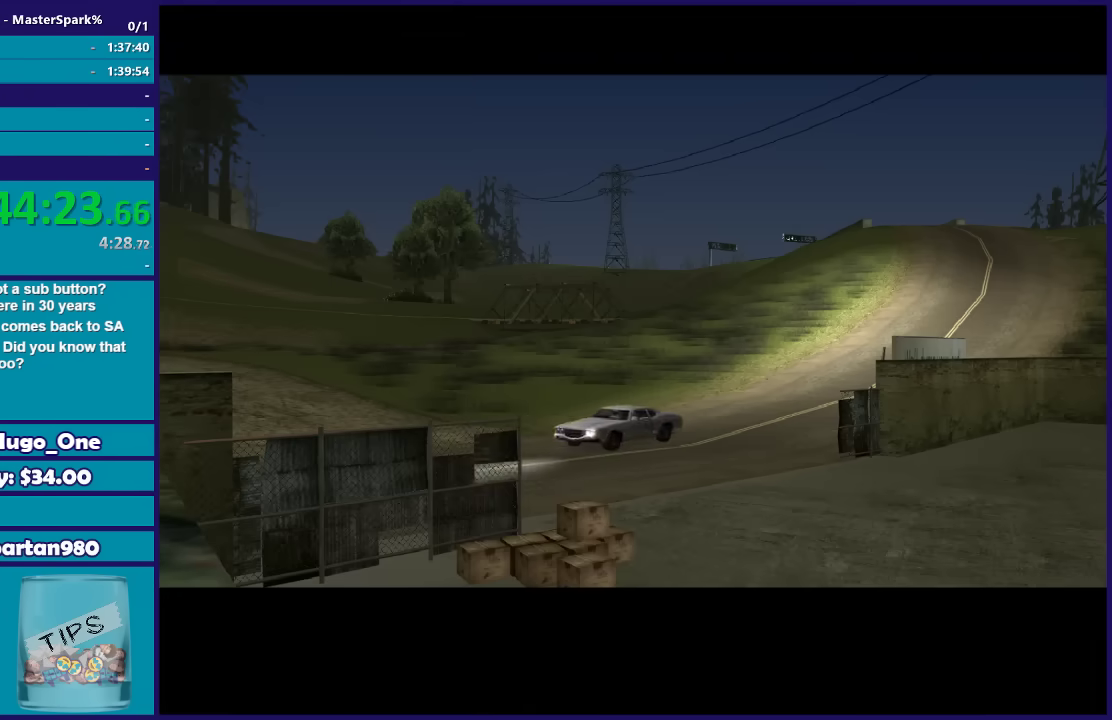
{"buttons": ["A"], "left_stick": "center", "right_stick": "center", "button_events": [[33, "A", "down"], [134, "A", "up"], [234, "A", "down"], [334, "A", "up"], [400, "A", "down"]]}
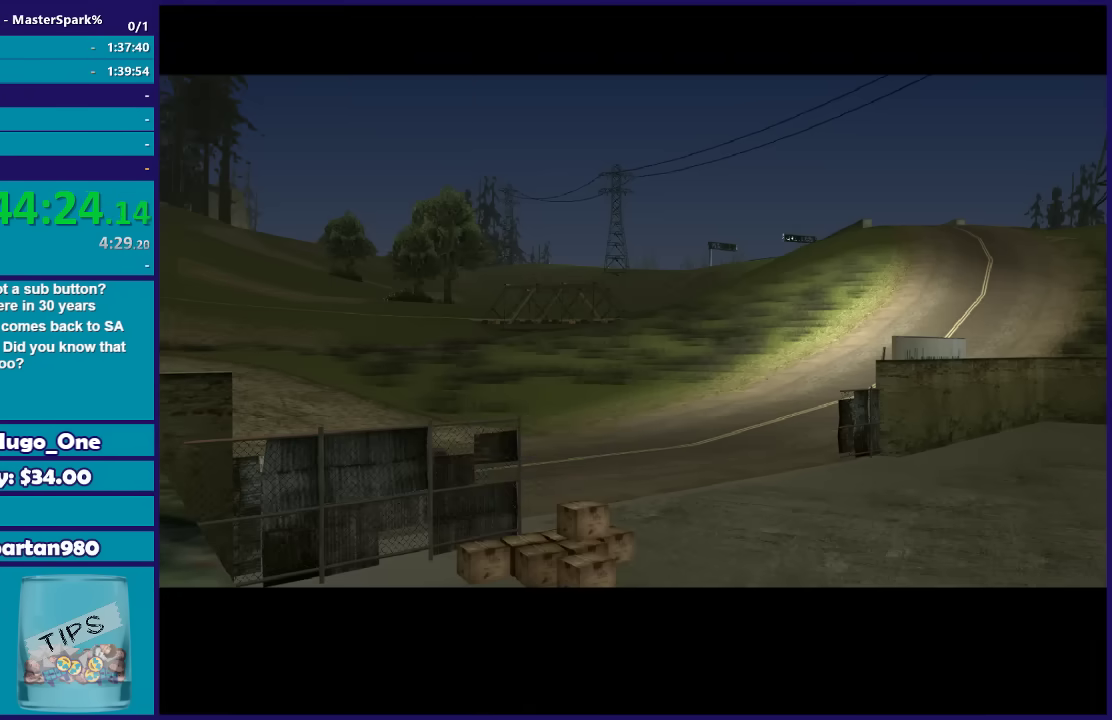
{"buttons": [], "left_stick": "center", "right_stick": "center", "button_events": [[33, "A", "up"], [133, "A", "down"], [233, "A", "up"], [333, "A", "down"], [433, "A", "up"]]}
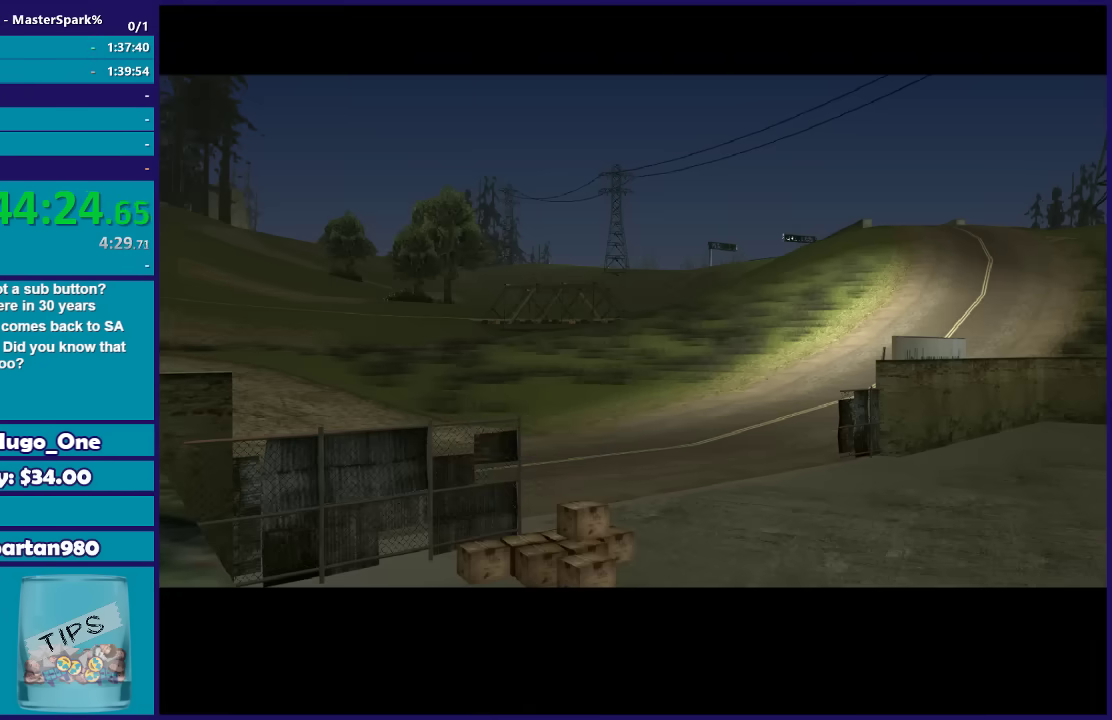
{"buttons": [], "left_stick": "center", "right_stick": "center", "button_events": [[33, "A", "down"], [134, "A", "up"], [234, "A", "down"], [300, "A", "up"], [400, "A", "down"], [501, "A", "up"]]}
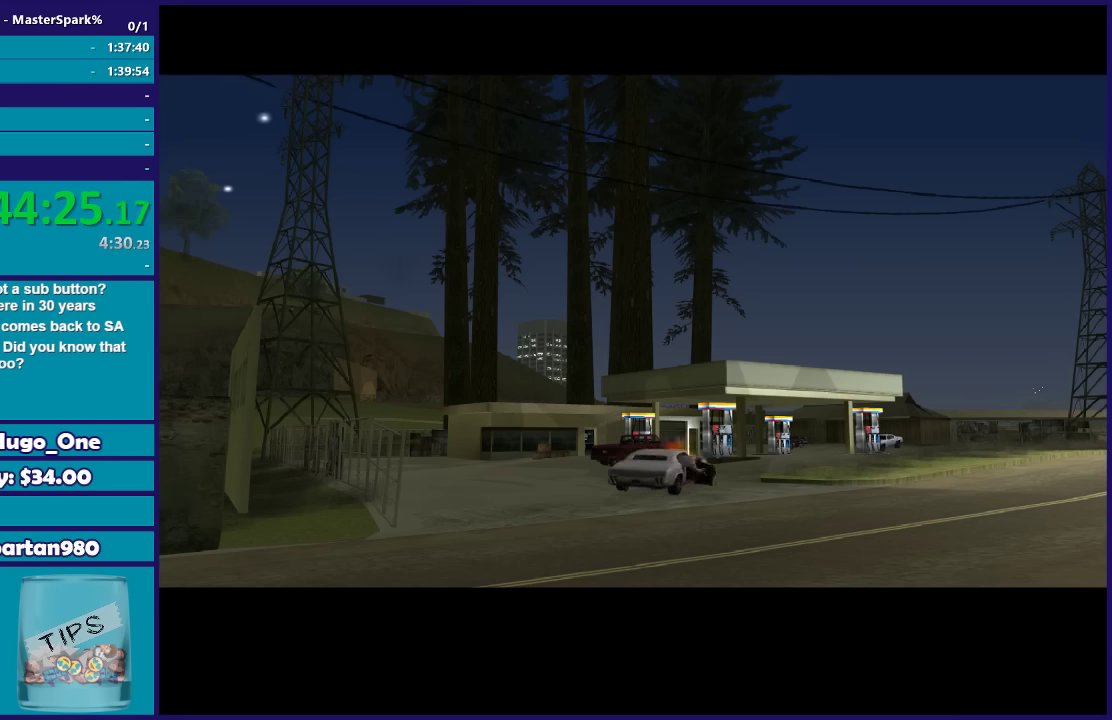
{"buttons": ["A"], "left_stick": "center", "right_stick": "center", "button_events": [[100, "A", "down"], [200, "A", "up"], [300, "A", "down"], [400, "A", "up"], [500, "A", "down"]]}
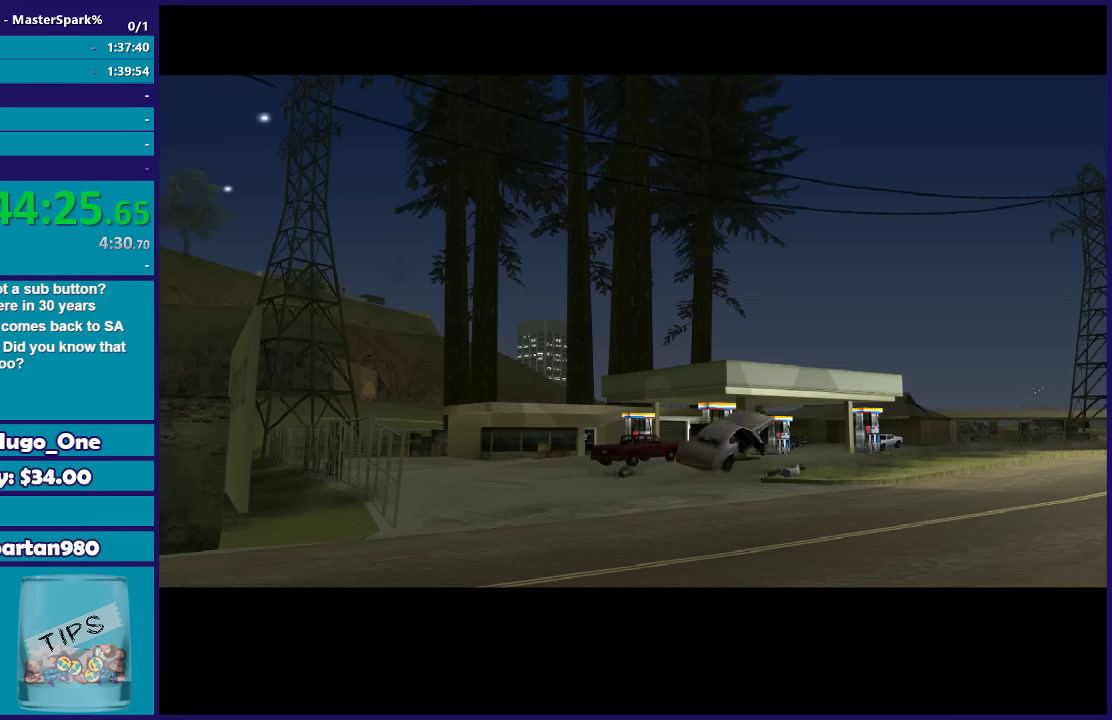
{"buttons": [], "left_stick": "center", "right_stick": "center", "button_events": [[100, "A", "up"], [200, "A", "down"], [300, "A", "up"], [400, "A", "down"], [467, "A", "up"]]}
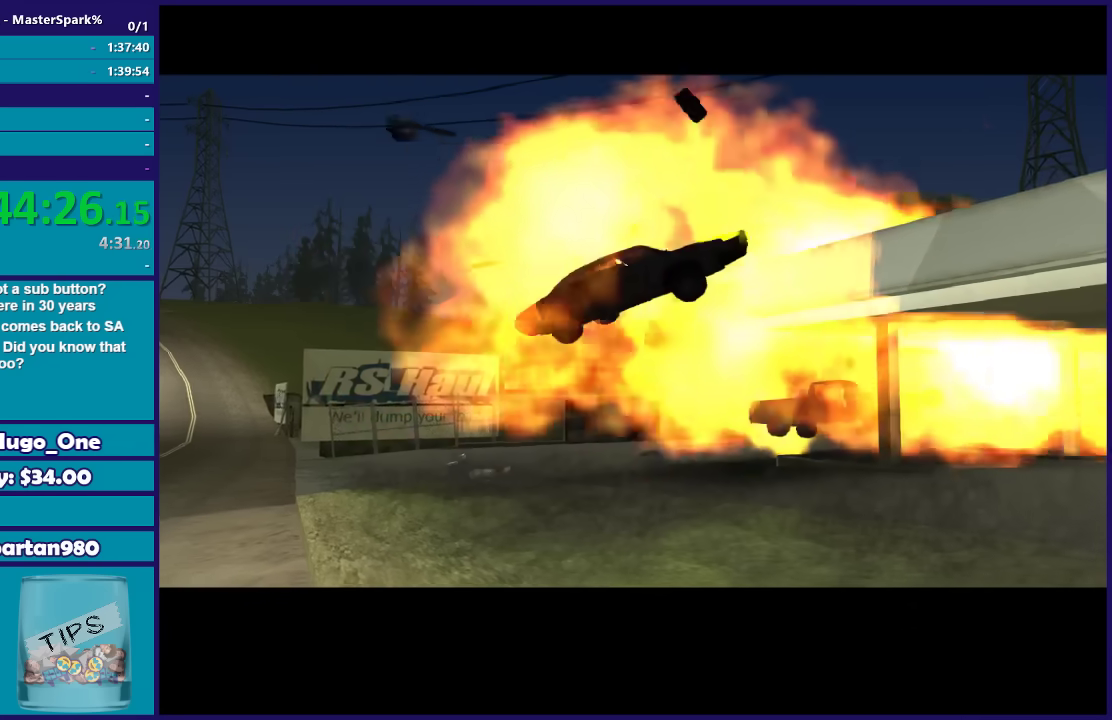
{"buttons": ["A"], "left_stick": "center", "right_stick": "center", "button_events": [[100, "A", "down"], [200, "A", "up"], [267, "A", "down"], [367, "A", "up"], [467, "A", "down"]]}
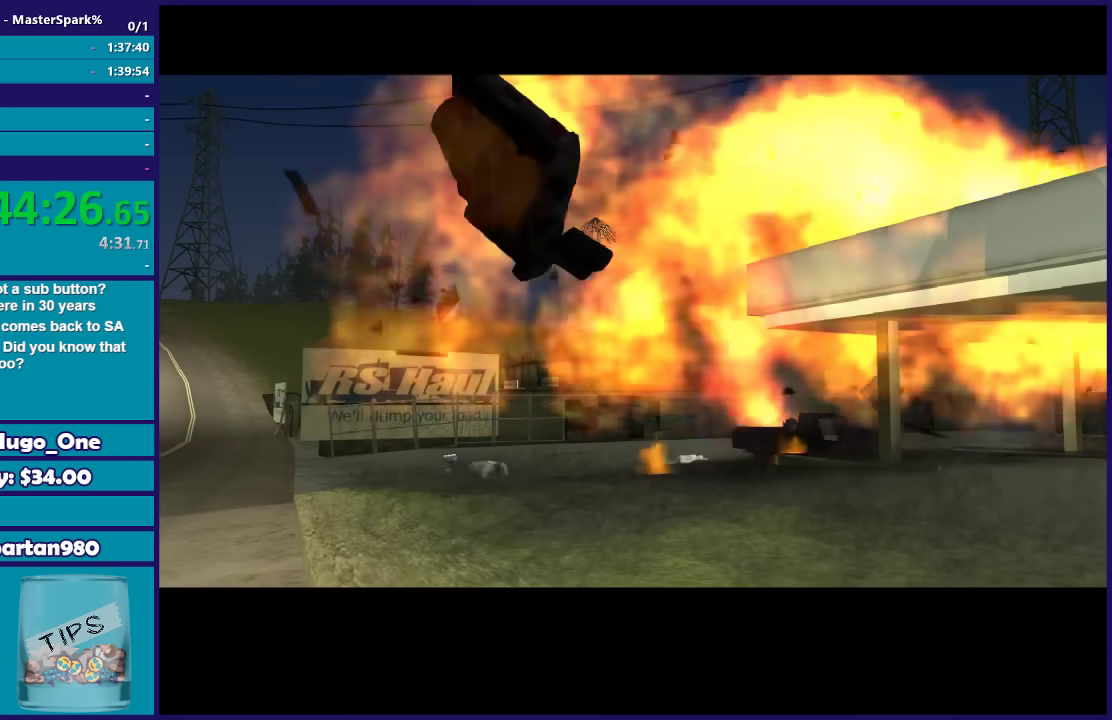
{"buttons": [], "left_stick": "center", "right_stick": "center", "button_events": [[67, "A", "up"], [200, "A", "down"], [267, "A", "up"], [334, "A", "down"], [400, "A", "up"]]}